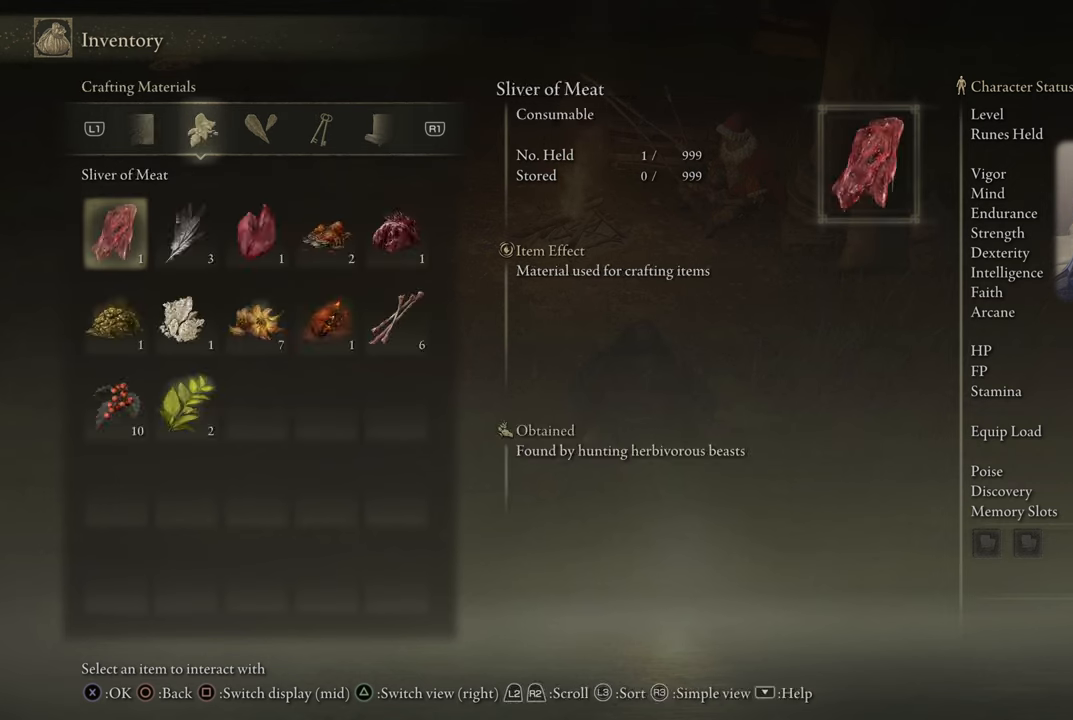
Gameplay with a controller (PlayStation layout); each line is a JSON object with the inputs held at the frame after it. "events" lists button and stick changes between this image and that frame as [ms after this image, input, new state], when the widget could be followed in between.
{"buttons": [], "left_stick": "center", "right_stick": "center", "events": [[34, "L1", "down"], [150, "L1", "up"], [234, "L1", "down"], [317, "L1", "up"], [384, "L1", "down"], [467, "L1", "up"]]}
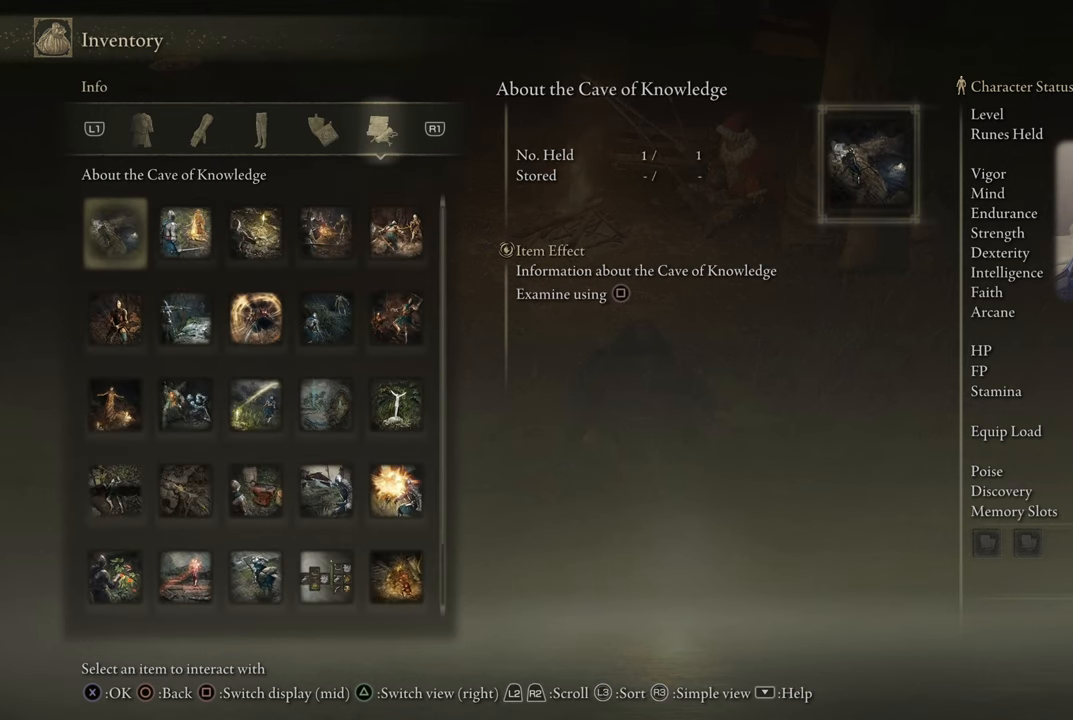
{"buttons": ["R1"], "left_stick": "center", "right_stick": "center", "events": [[67, "L1", "down"], [150, "L1", "up"], [484, "R1", "down"]]}
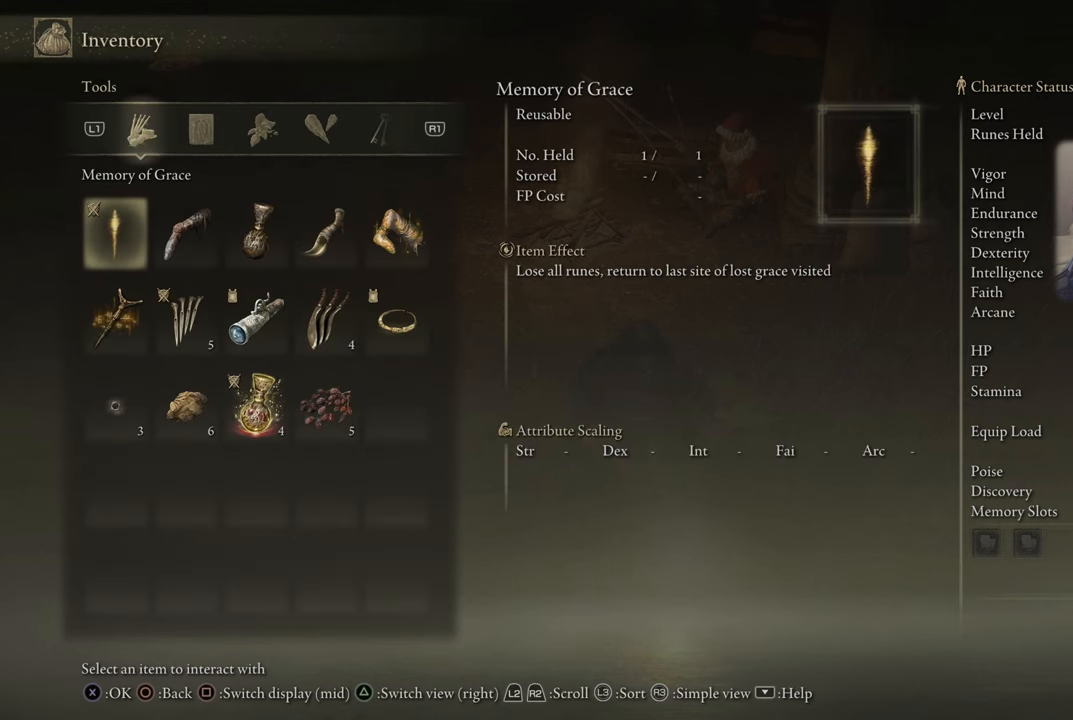
{"buttons": [], "left_stick": "center", "right_stick": "center", "events": [[67, "R1", "up"]]}
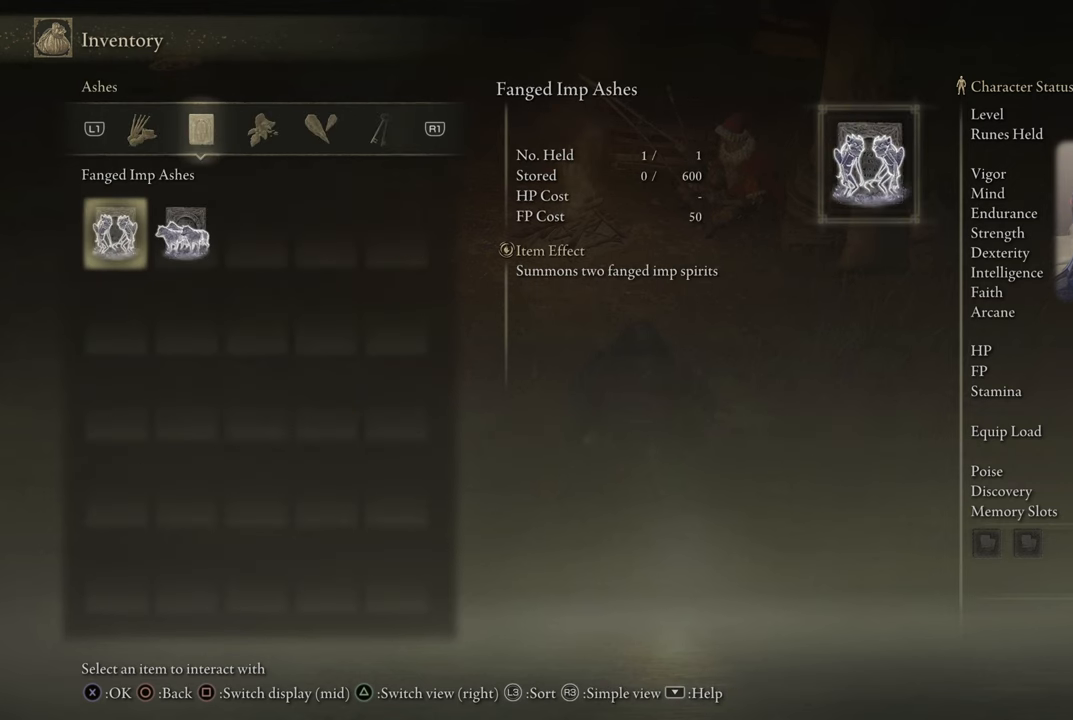
{"buttons": [], "left_stick": "center", "right_stick": "center", "events": [[117, "R1", "down"], [200, "R1", "up"]]}
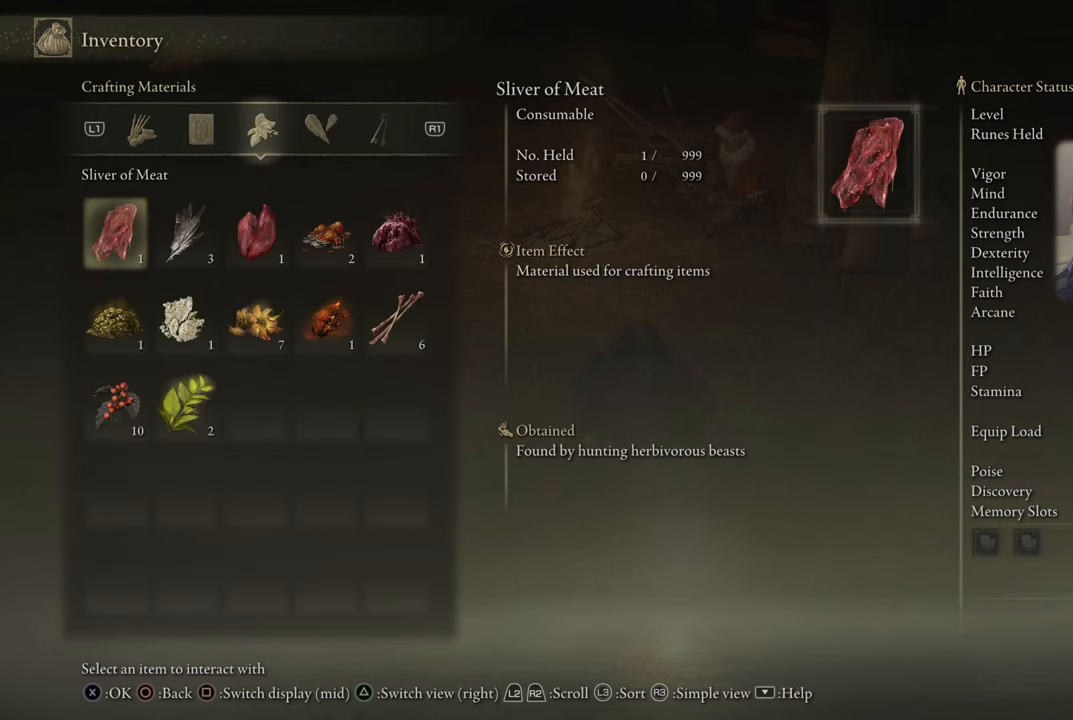
{"buttons": ["R1"], "left_stick": "center", "right_stick": "center", "events": [[50, "R1", "down"], [167, "R1", "up"], [450, "R1", "down"]]}
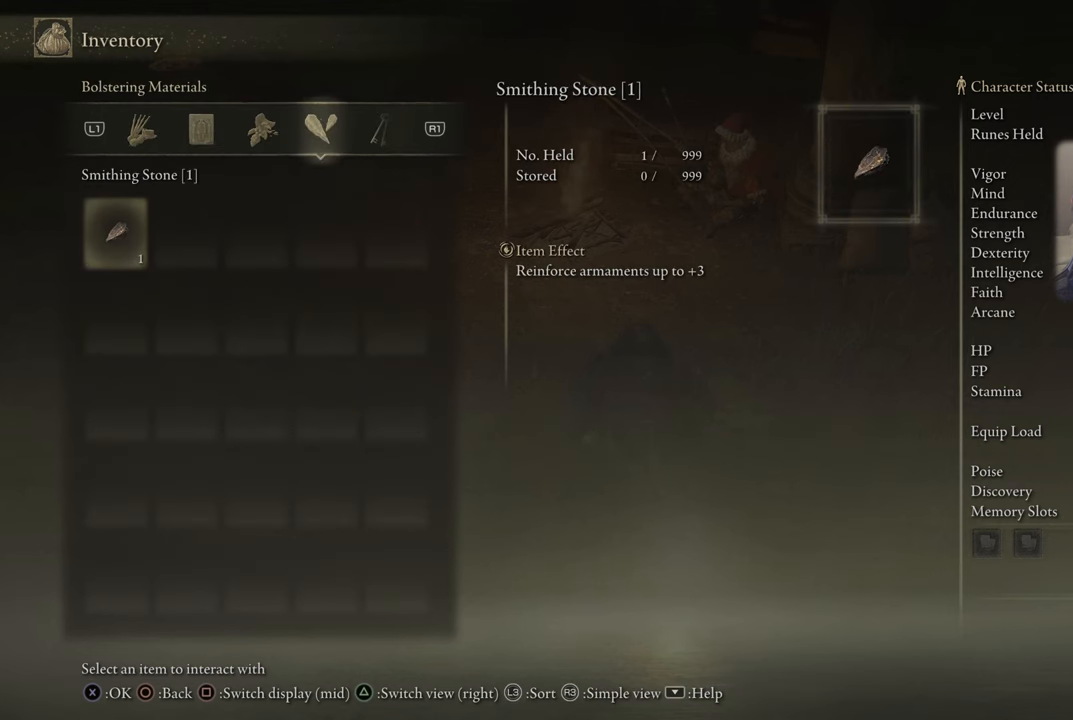
{"buttons": [], "left_stick": "center", "right_stick": "center", "events": [[67, "R1", "up"]]}
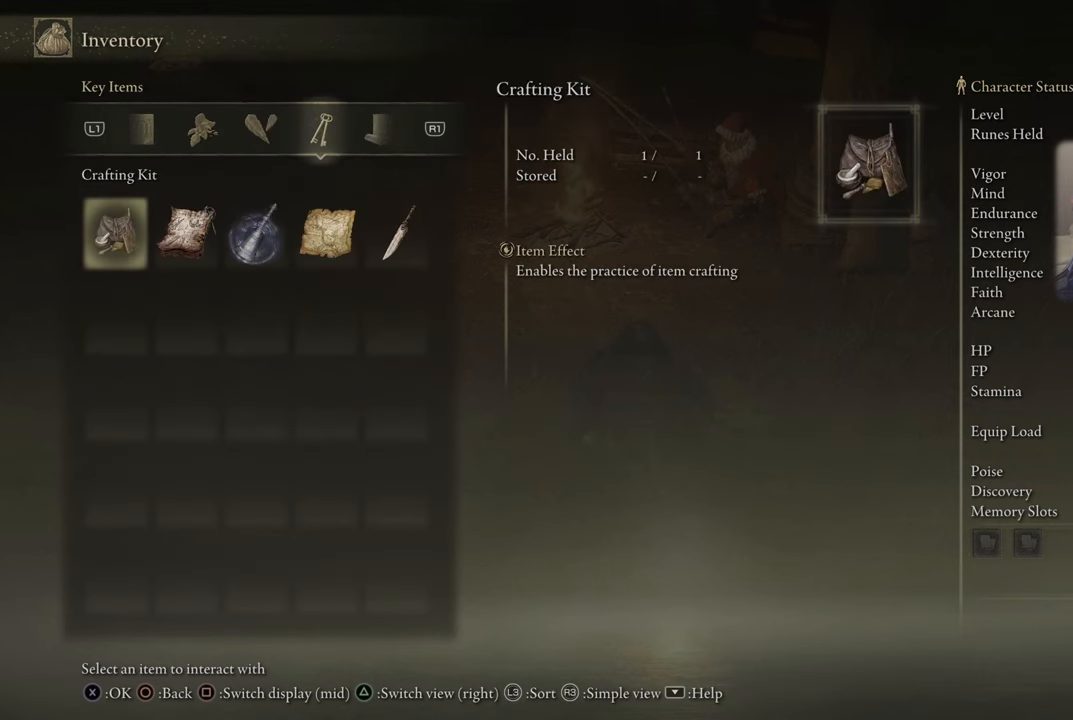
{"buttons": [], "left_stick": "center", "right_stick": "center", "events": [[17, "R1", "down"], [117, "R1", "up"]]}
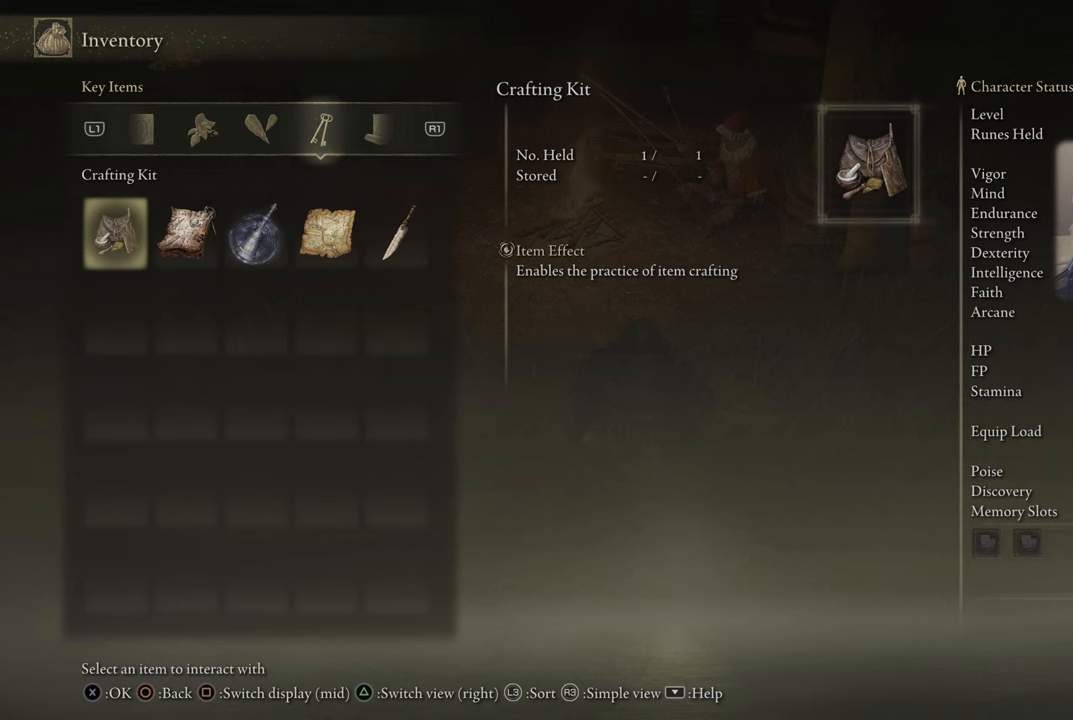
{"buttons": [], "left_stick": "center", "right_stick": "center", "events": [[316, "R1", "down"], [450, "R1", "up"]]}
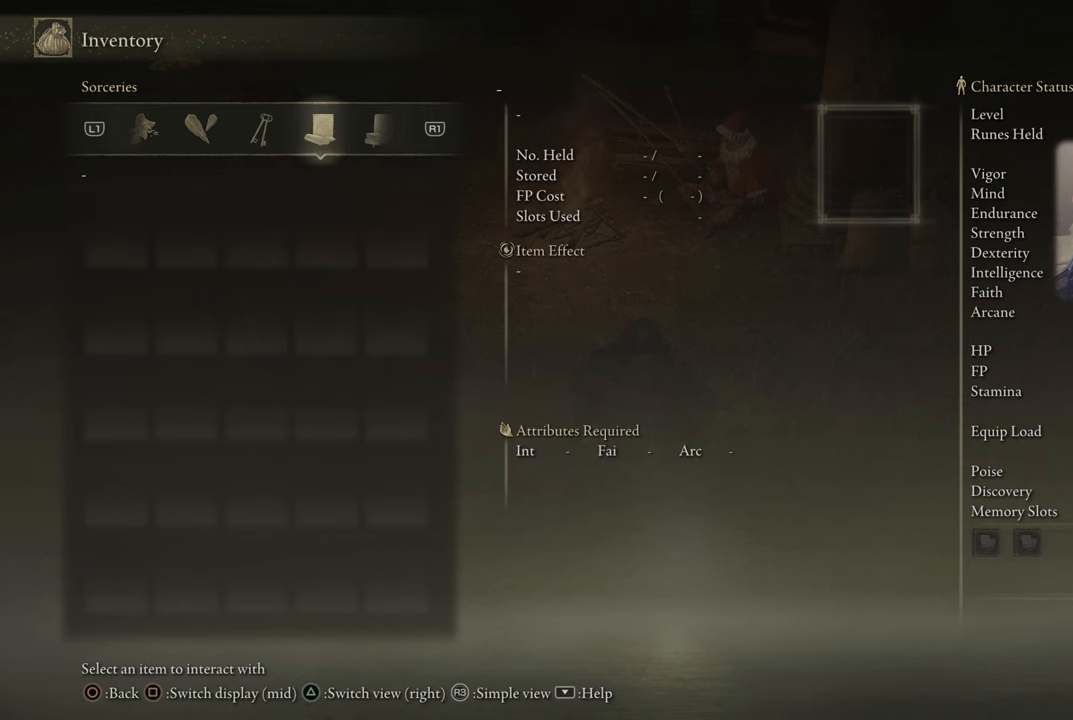
{"buttons": ["R1"], "left_stick": "center", "right_stick": "center", "events": [[466, "R1", "down"]]}
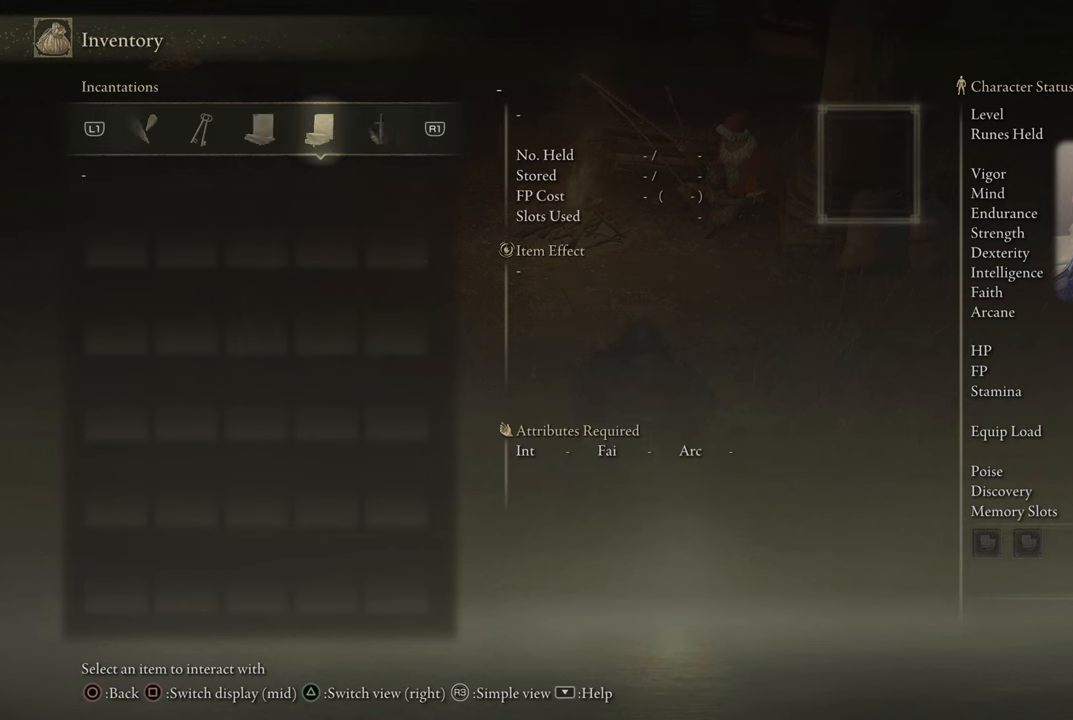
{"buttons": ["R1"], "left_stick": "center", "right_stick": "center", "events": [[83, "R1", "up"], [466, "R1", "down"]]}
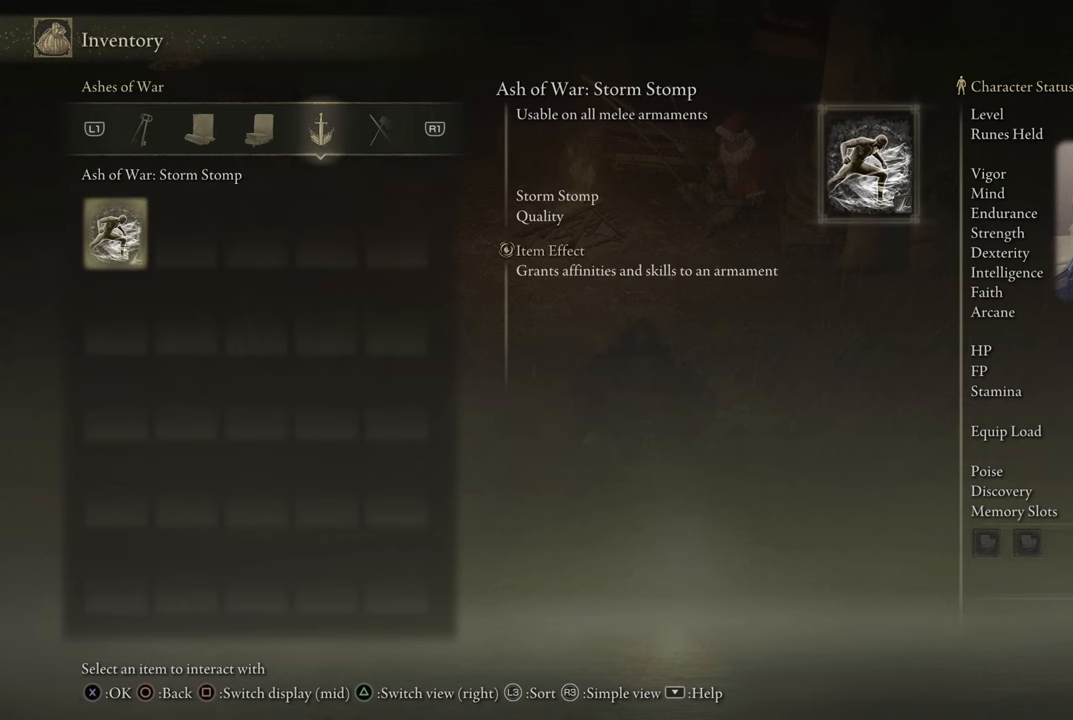
{"buttons": [], "left_stick": "center", "right_stick": "center", "events": [[83, "R1", "up"]]}
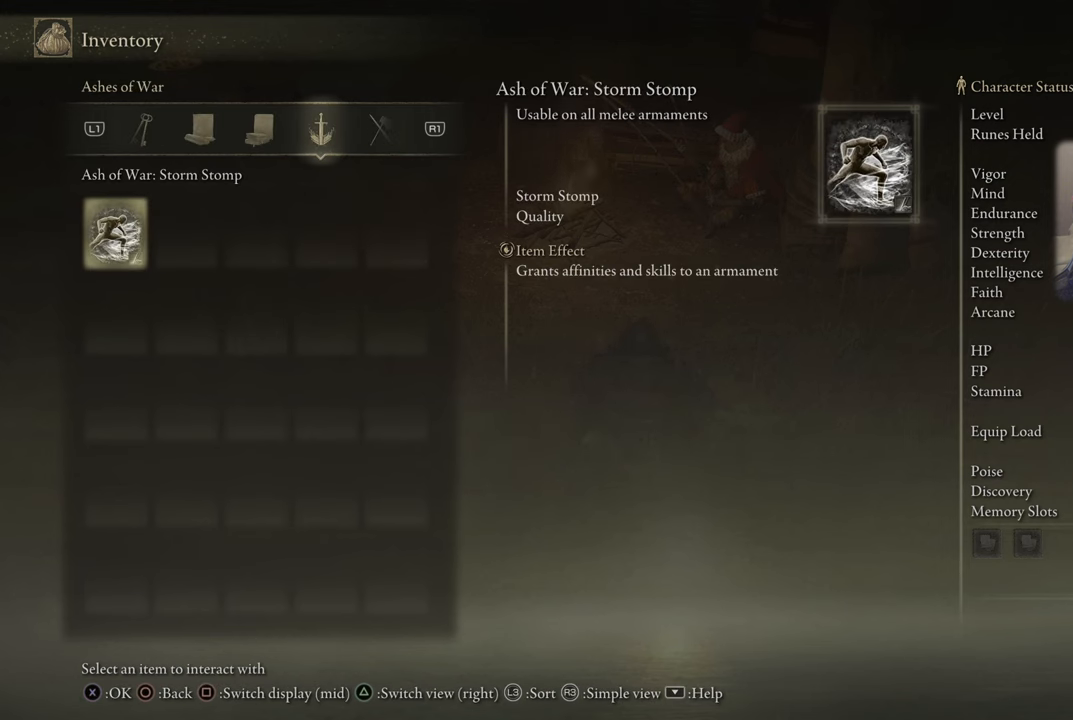
{"buttons": [], "left_stick": "center", "right_stick": "center", "events": [[216, "R1", "down"], [283, "R1", "up"]]}
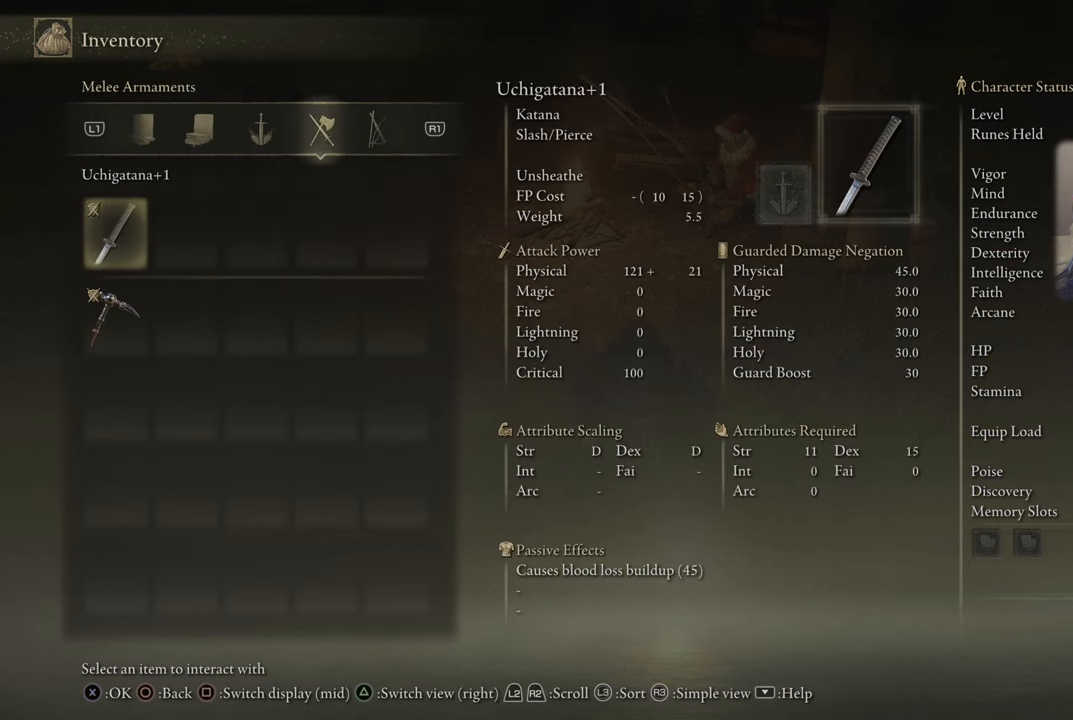
{"buttons": [], "left_stick": "center", "right_stick": "center", "events": [[216, "R1", "down"], [333, "R1", "up"]]}
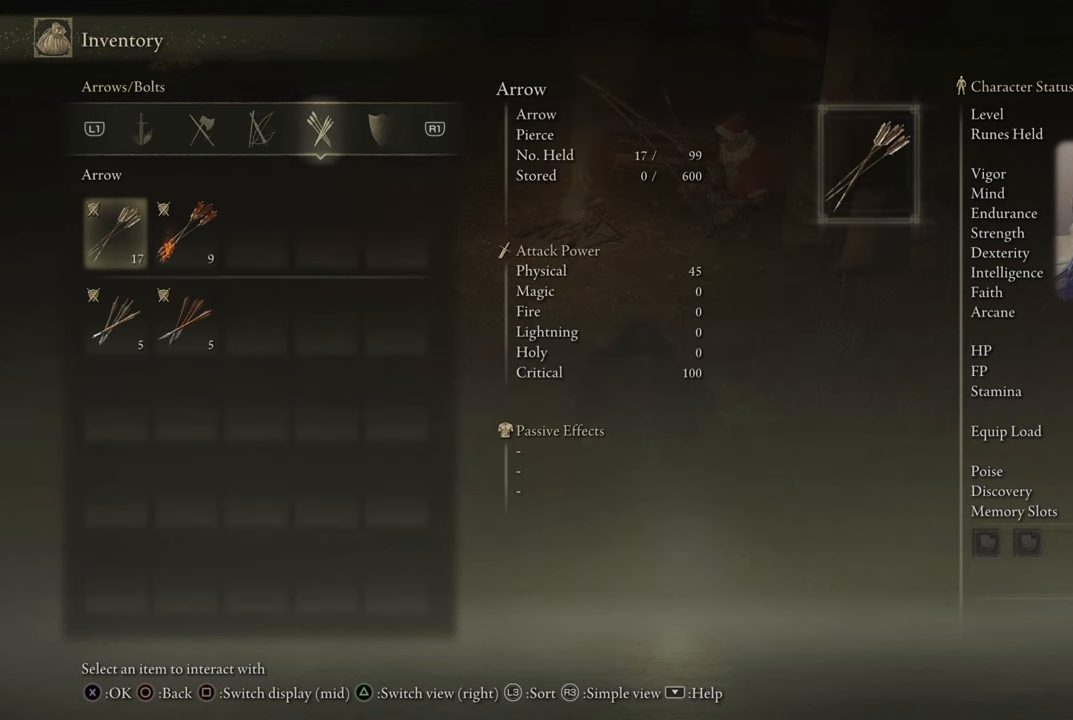
{"buttons": [], "left_stick": "center", "right_stick": "center", "events": [[133, "R1", "down"], [250, "R1", "up"]]}
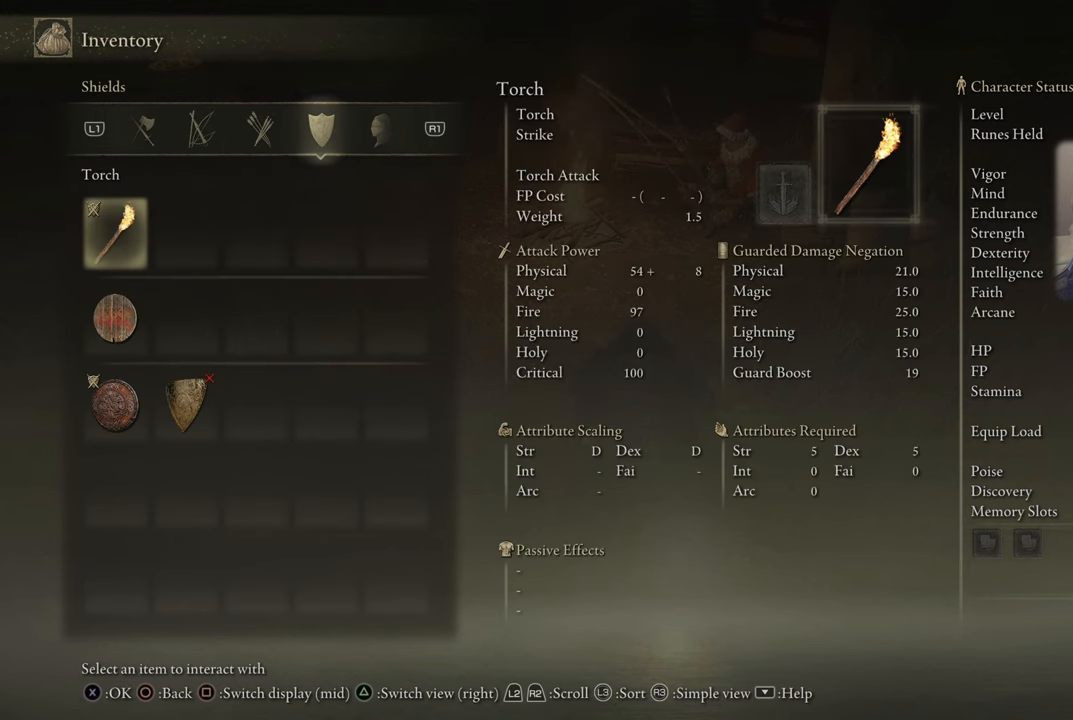
{"buttons": [], "left_stick": "center", "right_stick": "center", "events": [[83, "R1", "down"], [166, "R1", "up"]]}
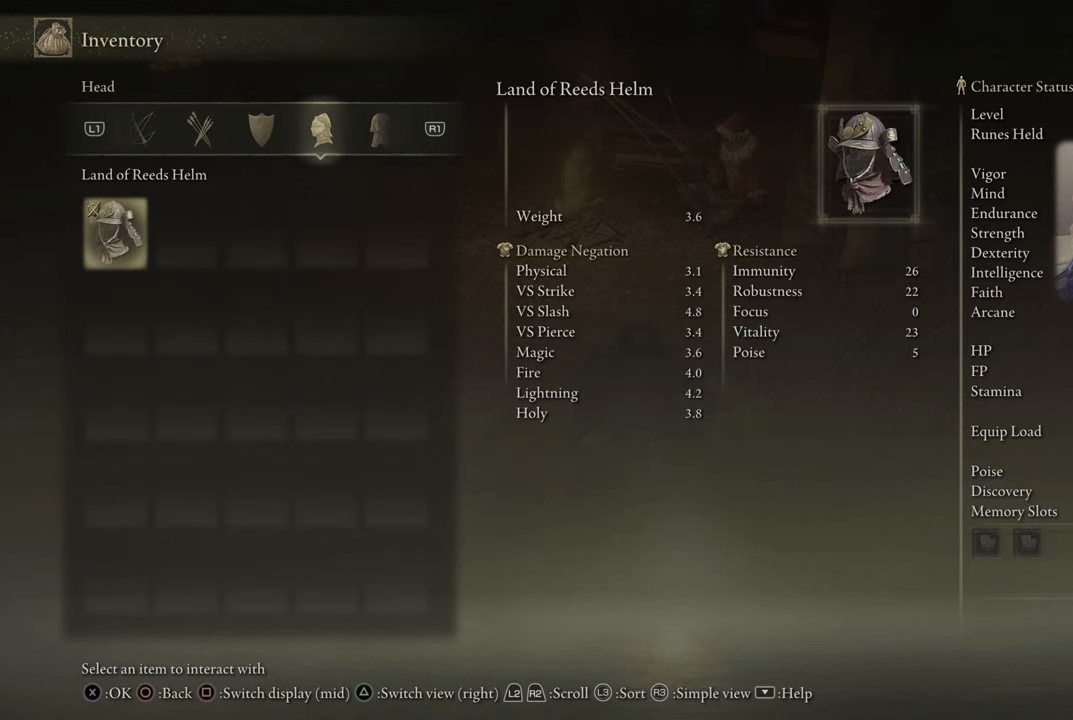
{"buttons": [], "left_stick": "center", "right_stick": "center", "events": [[133, "R1", "down"], [250, "R1", "up"]]}
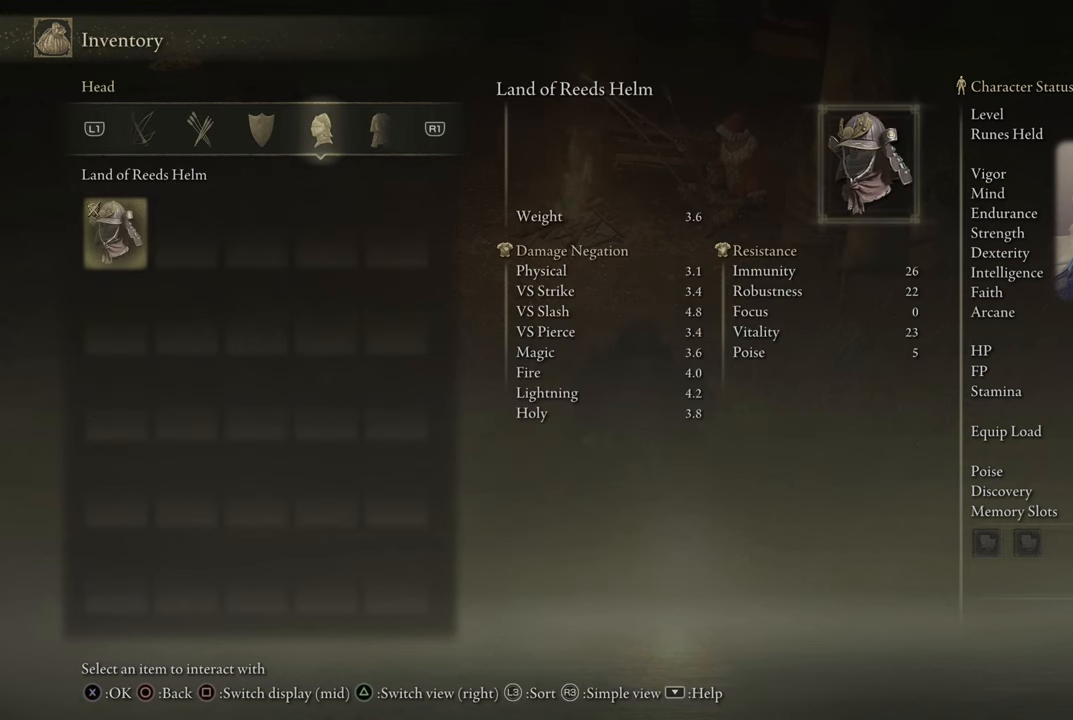
{"buttons": ["R1"], "left_stick": "center", "right_stick": "center", "events": [[450, "R1", "down"]]}
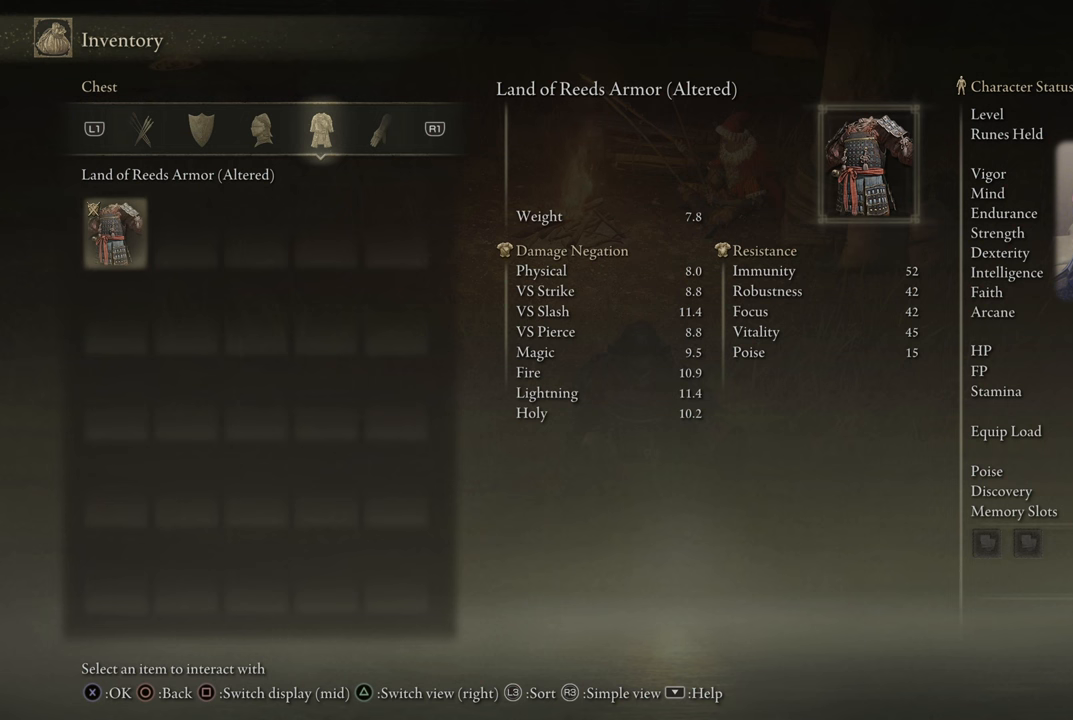
{"buttons": [], "left_stick": "center", "right_stick": "center", "events": [[50, "R1", "up"], [167, "R1", "down"], [217, "R1", "up"], [367, "R1", "down"], [433, "R1", "up"]]}
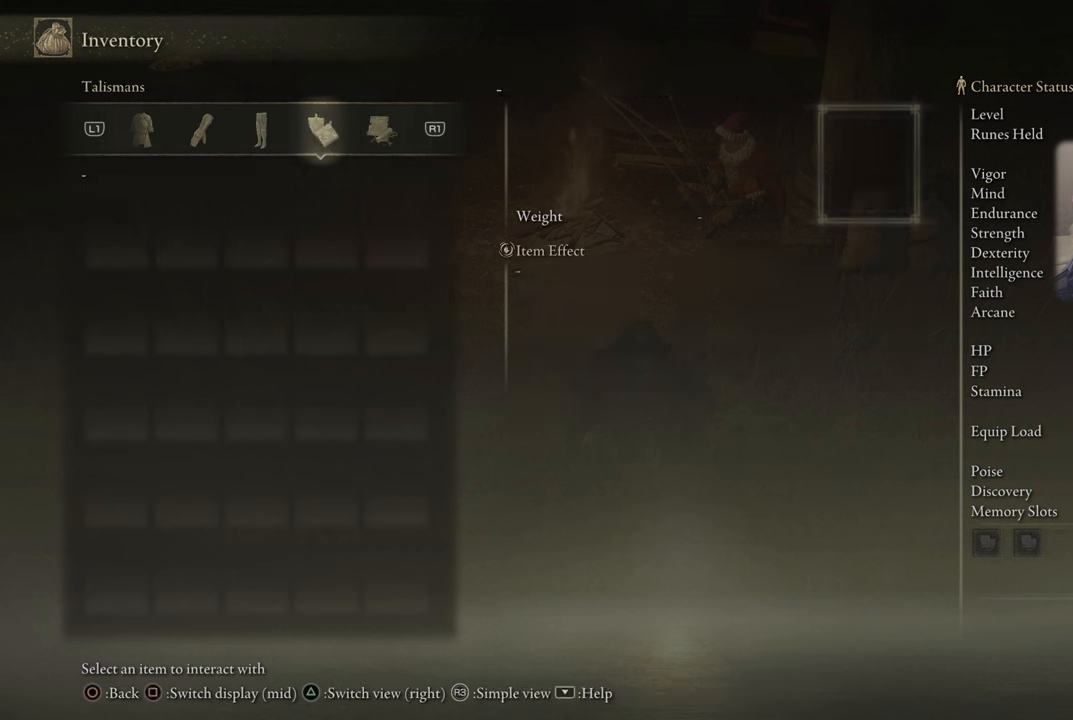
{"buttons": [], "left_stick": "center", "right_stick": "center", "events": [[67, "R1", "down"], [133, "R1", "up"], [217, "R1", "down"], [300, "R1", "up"]]}
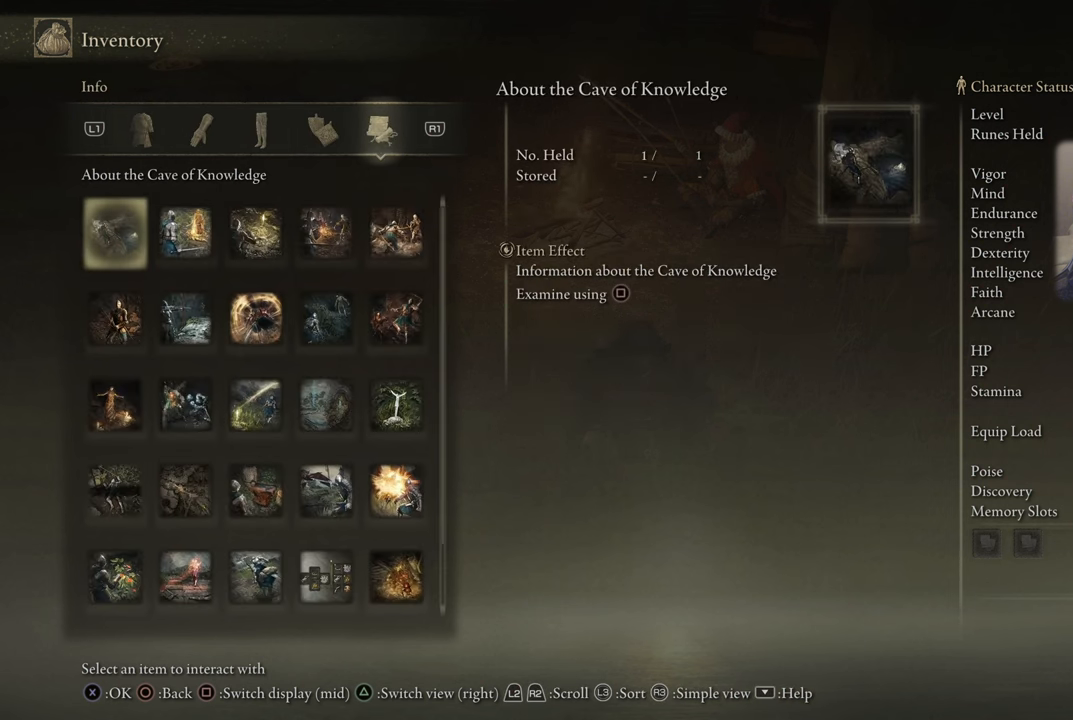
{"buttons": [], "left_stick": "center", "right_stick": "center", "events": [[200, "L1", "down"], [317, "L1", "up"]]}
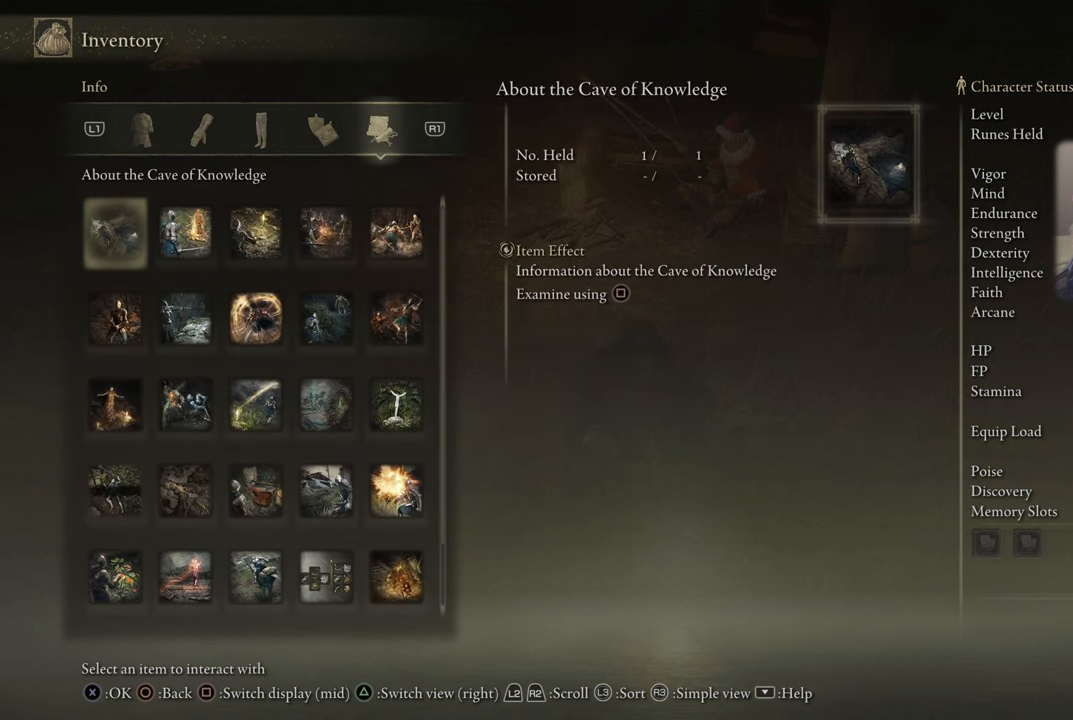
{"buttons": [], "left_stick": "center", "right_stick": "center", "events": [[67, "R1", "down"], [133, "R1", "up"]]}